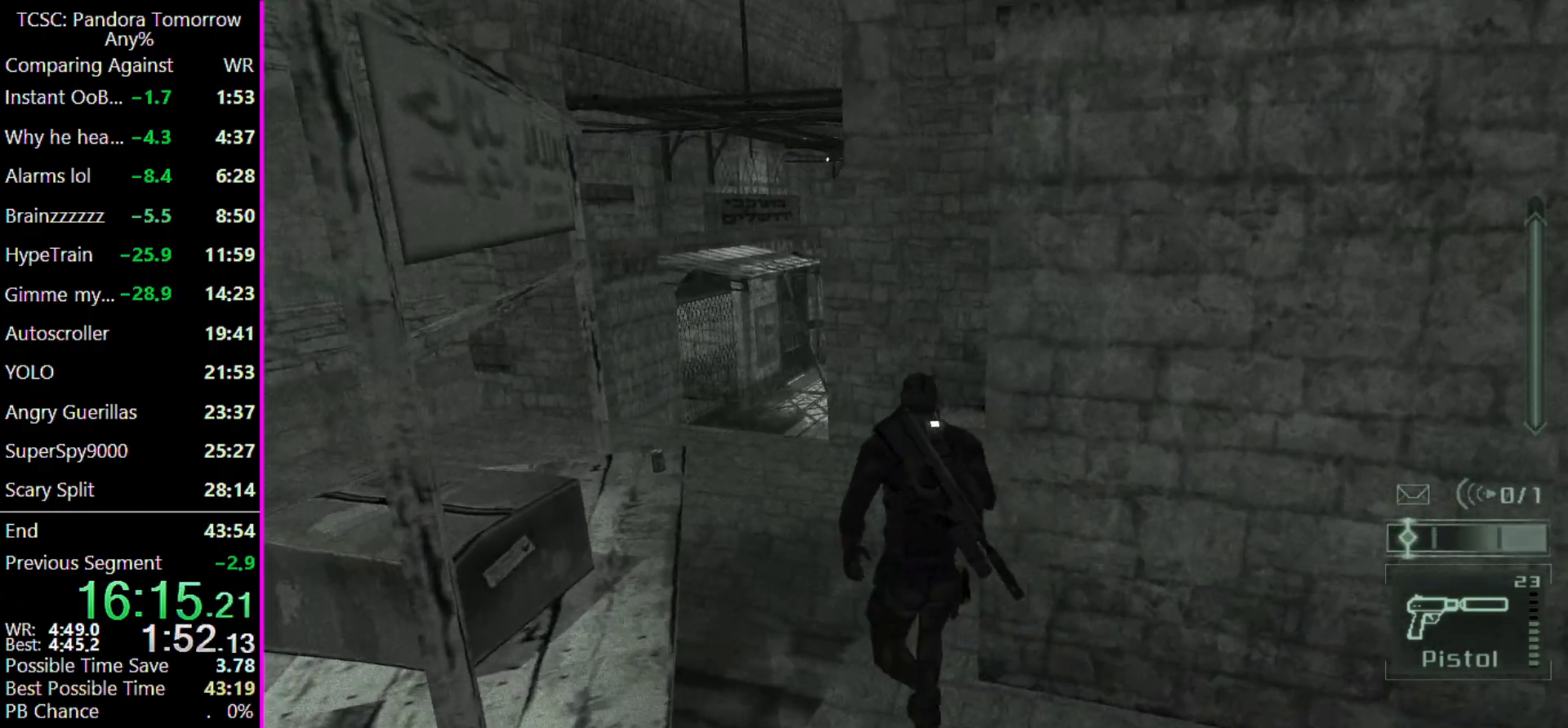
Gameplay with keyboard and mouse; each line is a JSON object with the keys and mouse buttons held at the frame after it. "events" lists presses ("down") and releases ("up") of "1", "2", "3", "4", "5", "a", "alt", "c", "caps_lock", "ctrl", "d", "e", "f", "g", "q", "r", "s", "shift", "space", "t", "tab", "v", "w", "x", "z", "mouse_left" and "mouse_right" between this image and that frame as [ms after this image, input, new state], when the widget could be followed in between. "mouse_left", "mouse_right" = the "left", "right" buttons of the "mouse" list. No other keys are recorded. Not read: mouse_move other_keys.
{"keys": ["a", "w"], "mouse": [], "events": [[267, "a", "down"]]}
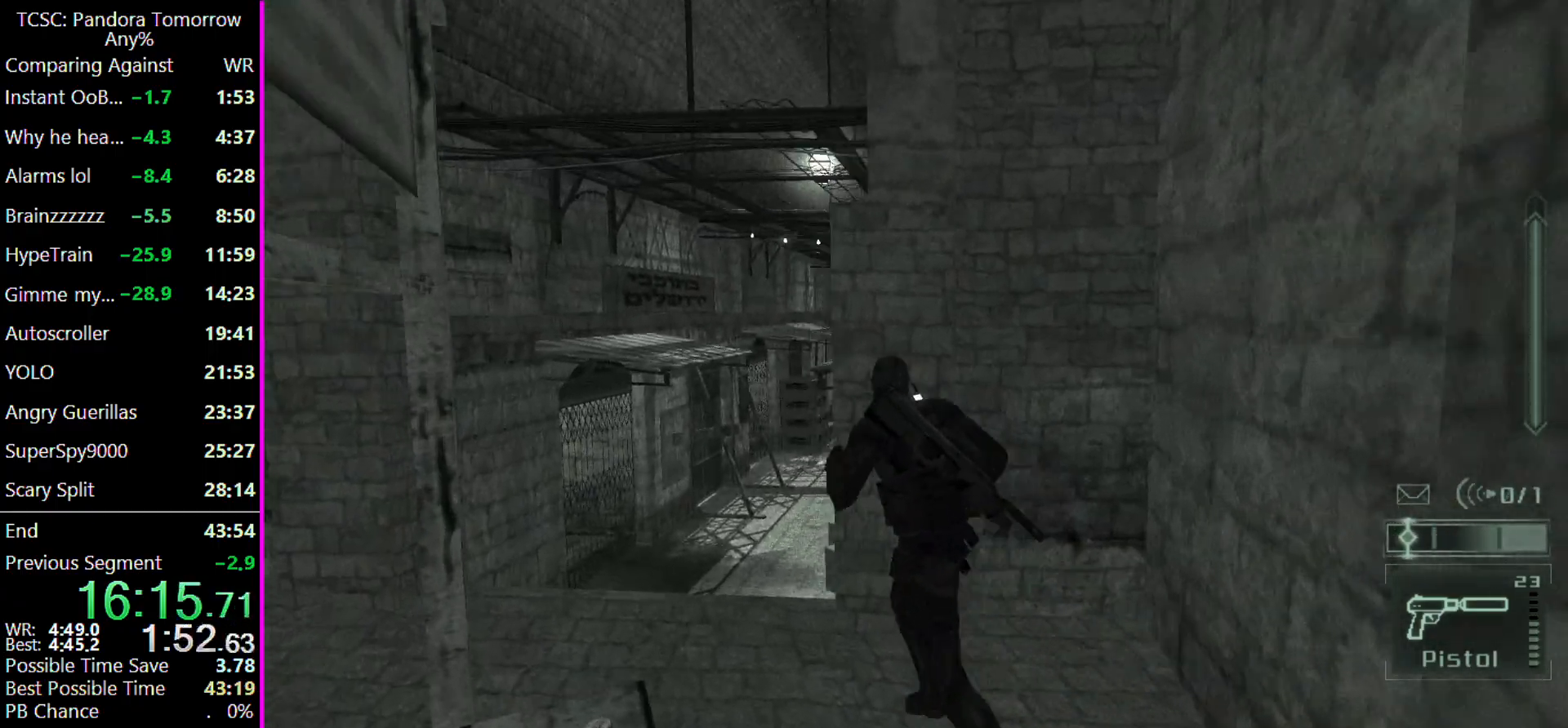
{"keys": ["a", "w"], "mouse": [], "events": [[133, "e", "down"], [233, "e", "up"], [233, "w", "up"], [433, "w", "down"]]}
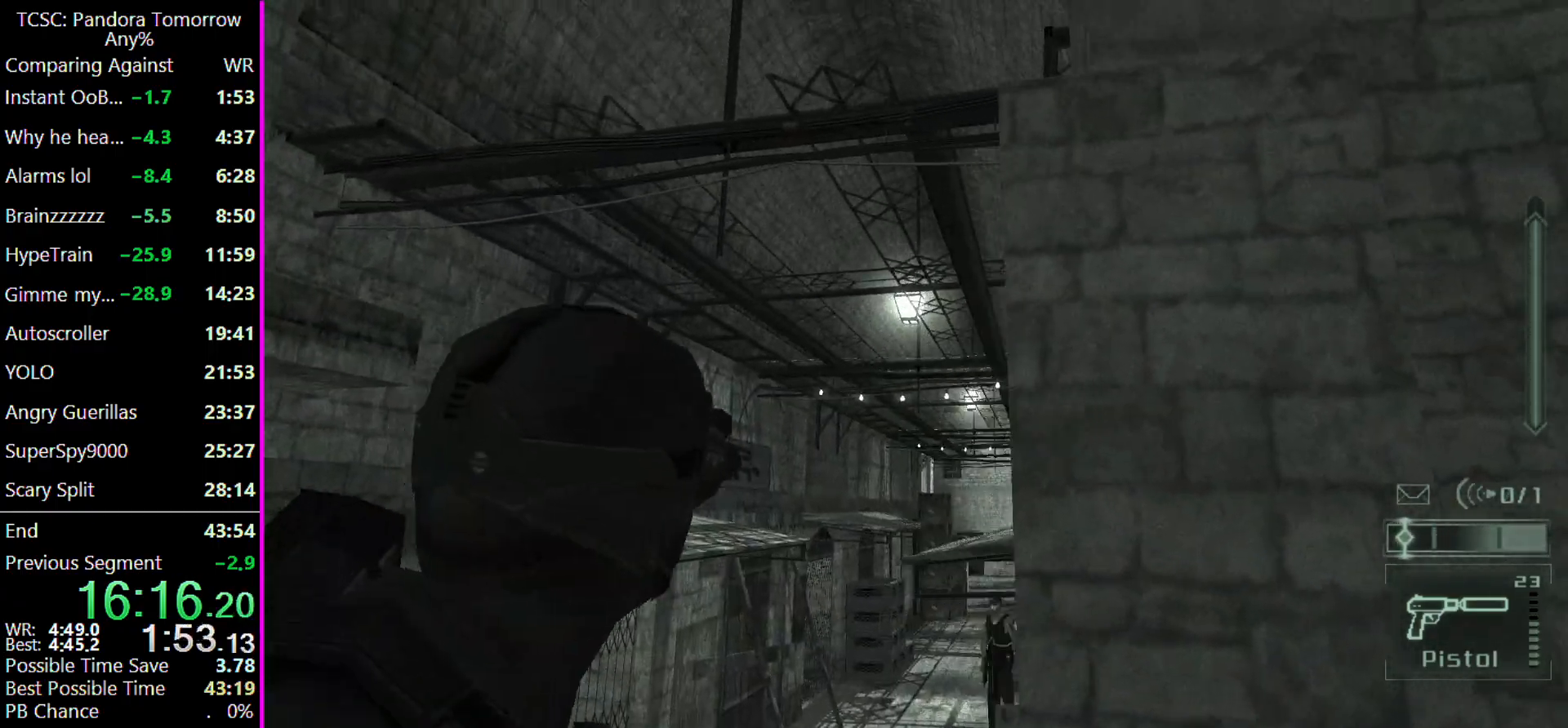
{"keys": [], "mouse": [], "events": [[300, "w", "up"], [400, "a", "up"], [400, "mouse_right", "down"], [467, "mouse_right", "up"]]}
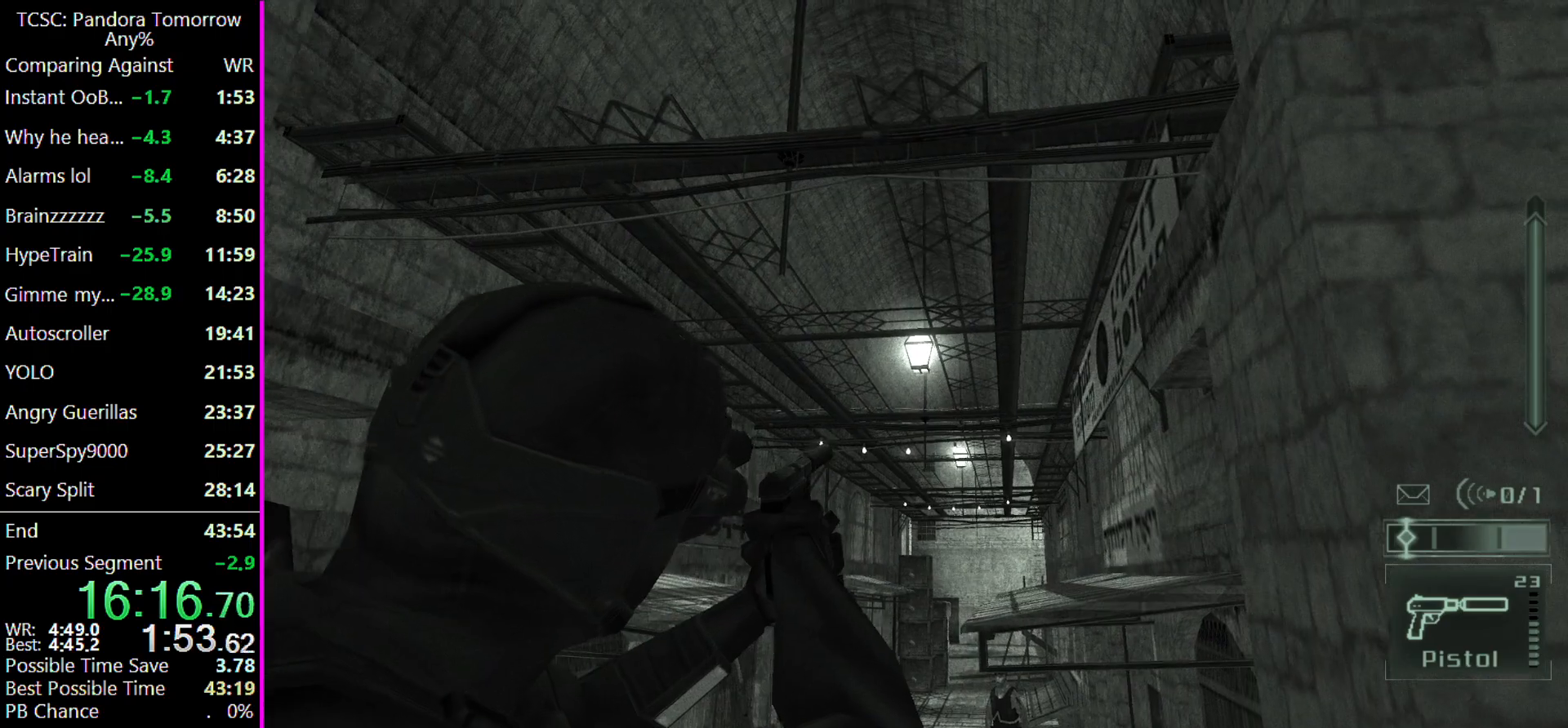
{"keys": [], "mouse": [], "events": []}
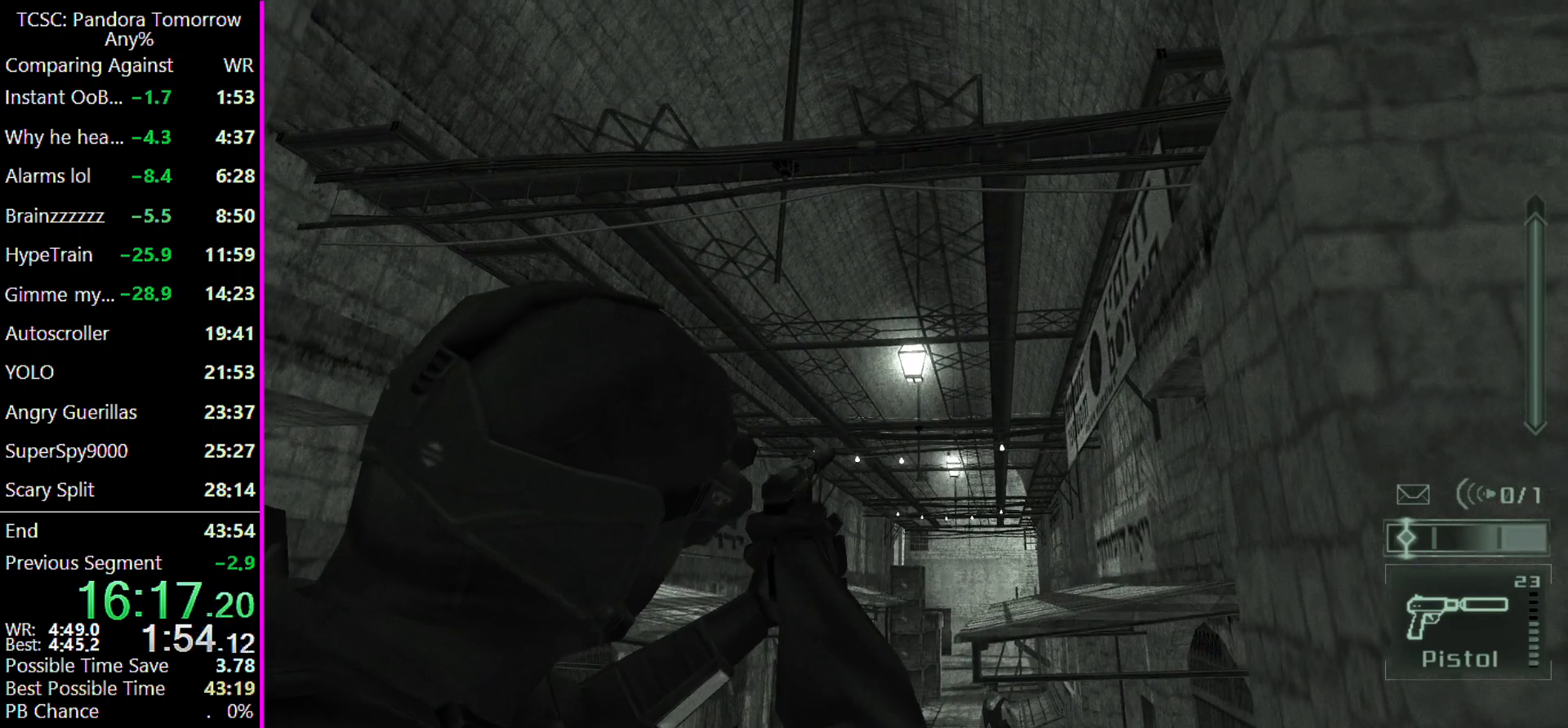
{"keys": [], "mouse": [], "events": [[33, "mouse_left", "down"], [167, "mouse_left", "up"], [367, "w", "down"], [500, "w", "up"]]}
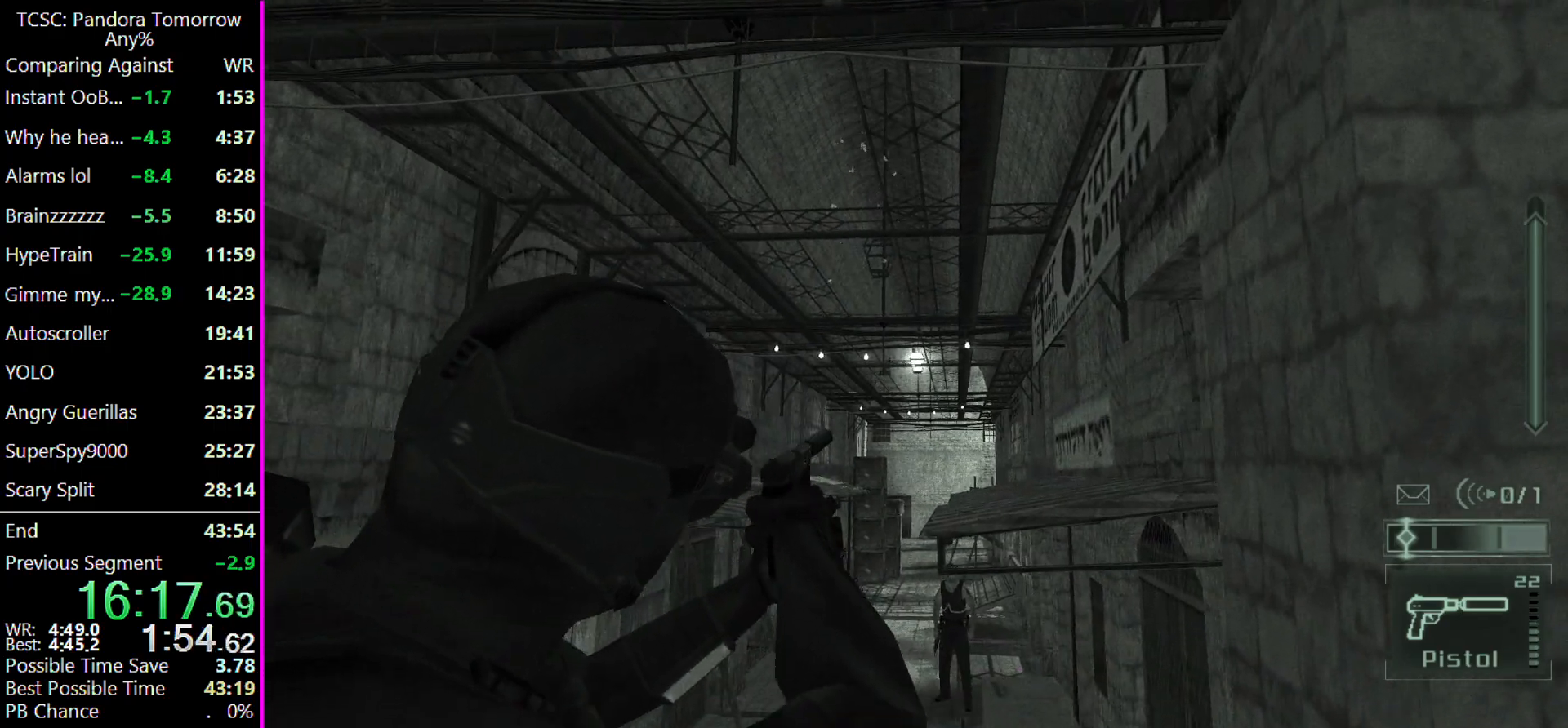
{"keys": [], "mouse": [], "events": []}
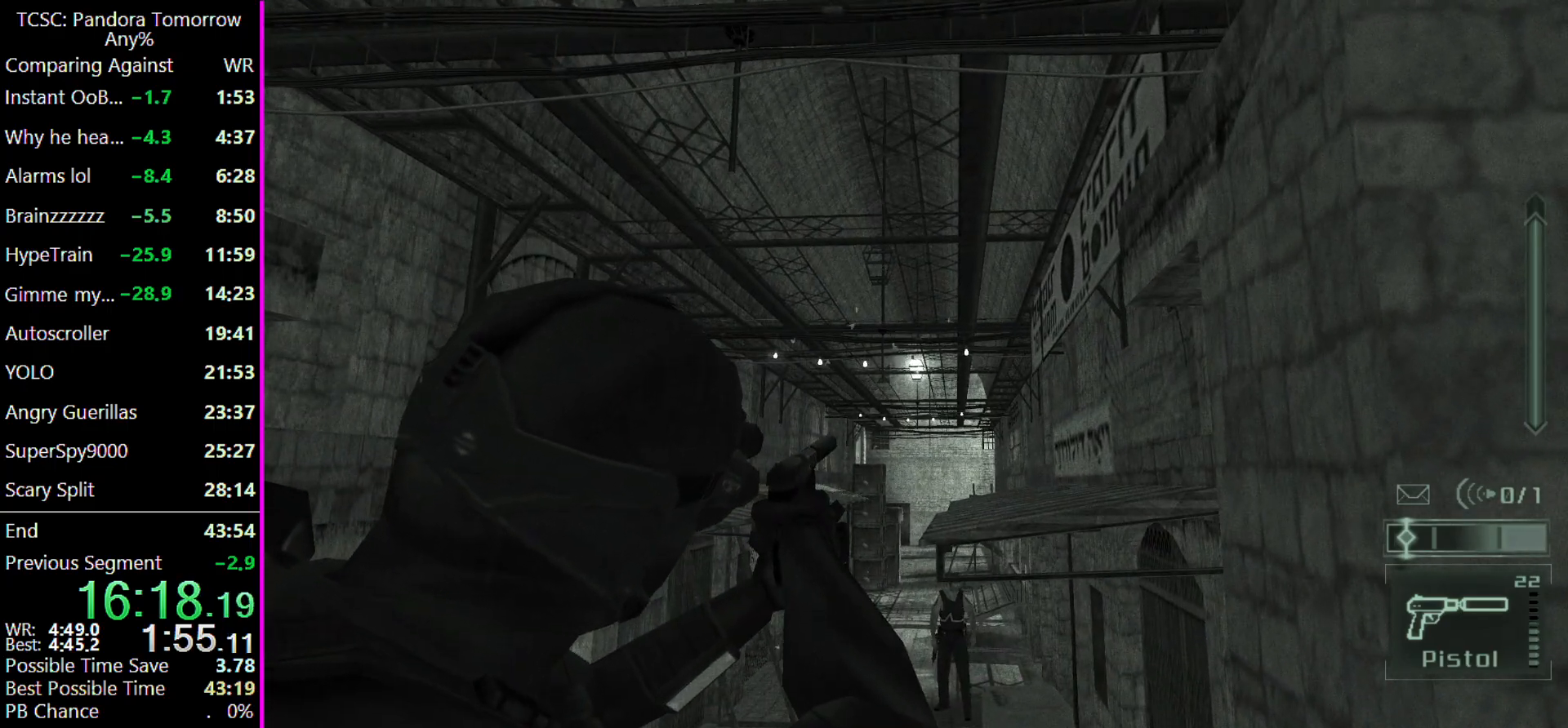
{"keys": [], "mouse": ["left"], "events": [[467, "mouse_left", "down"]]}
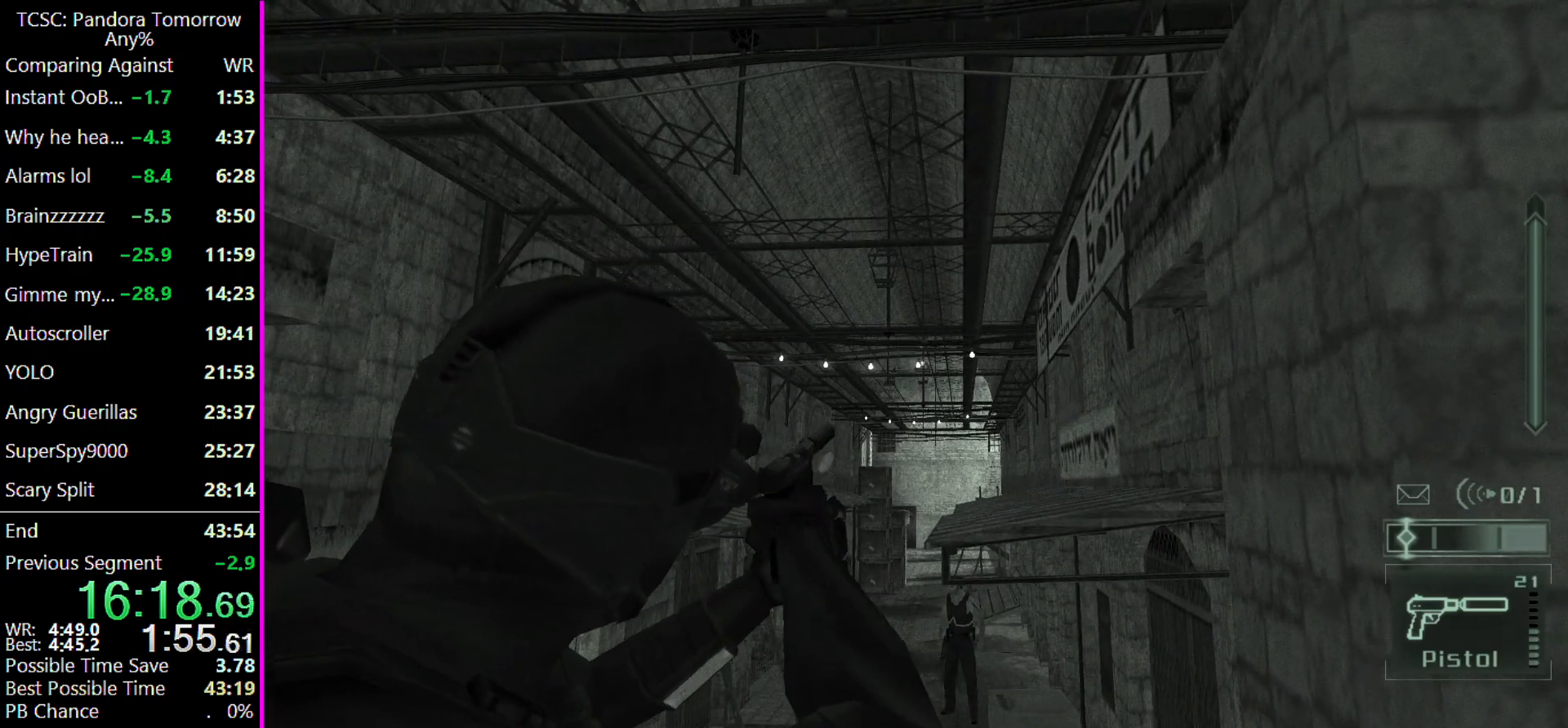
{"keys": [], "mouse": [], "events": [[33, "mouse_left", "up"], [367, "e", "down"], [433, "e", "up"]]}
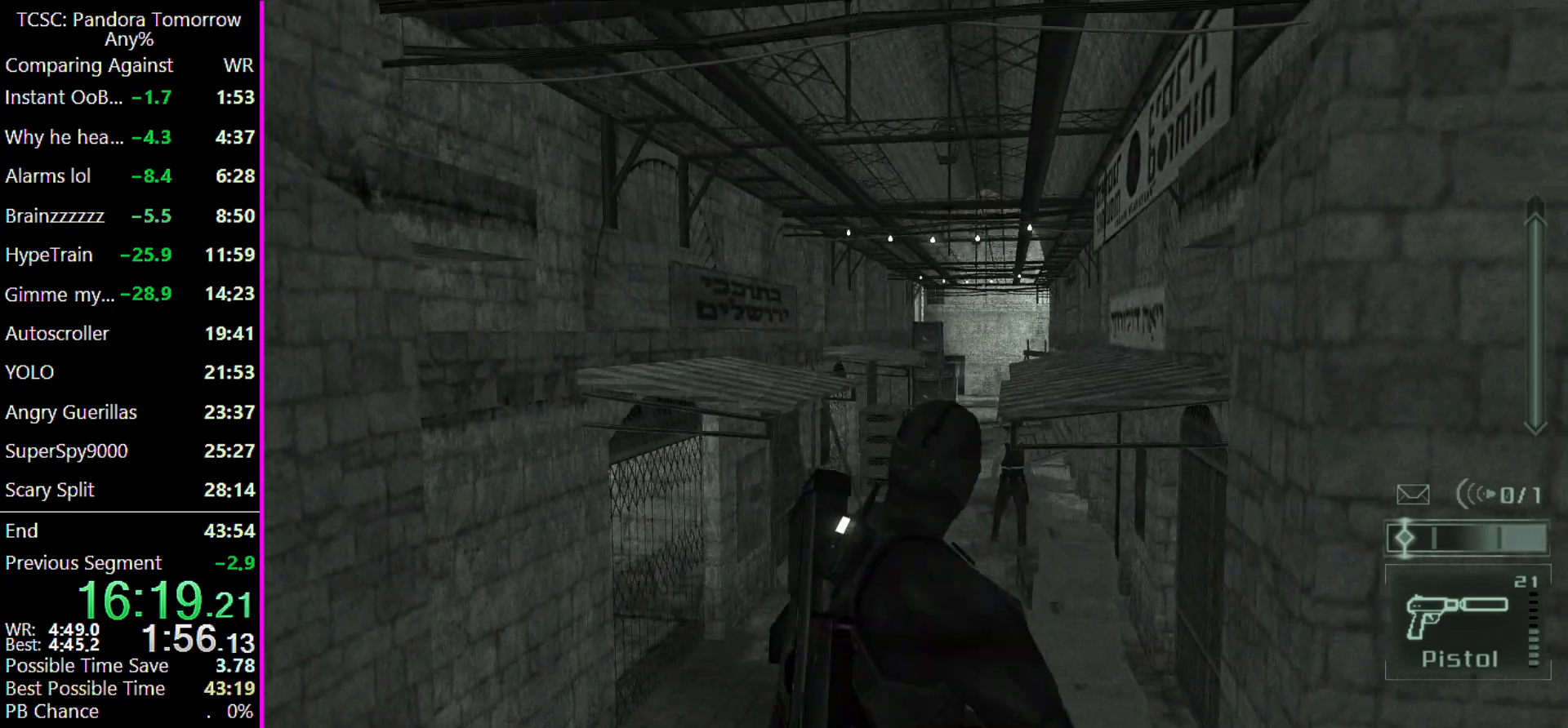
{"keys": [], "mouse": [], "events": []}
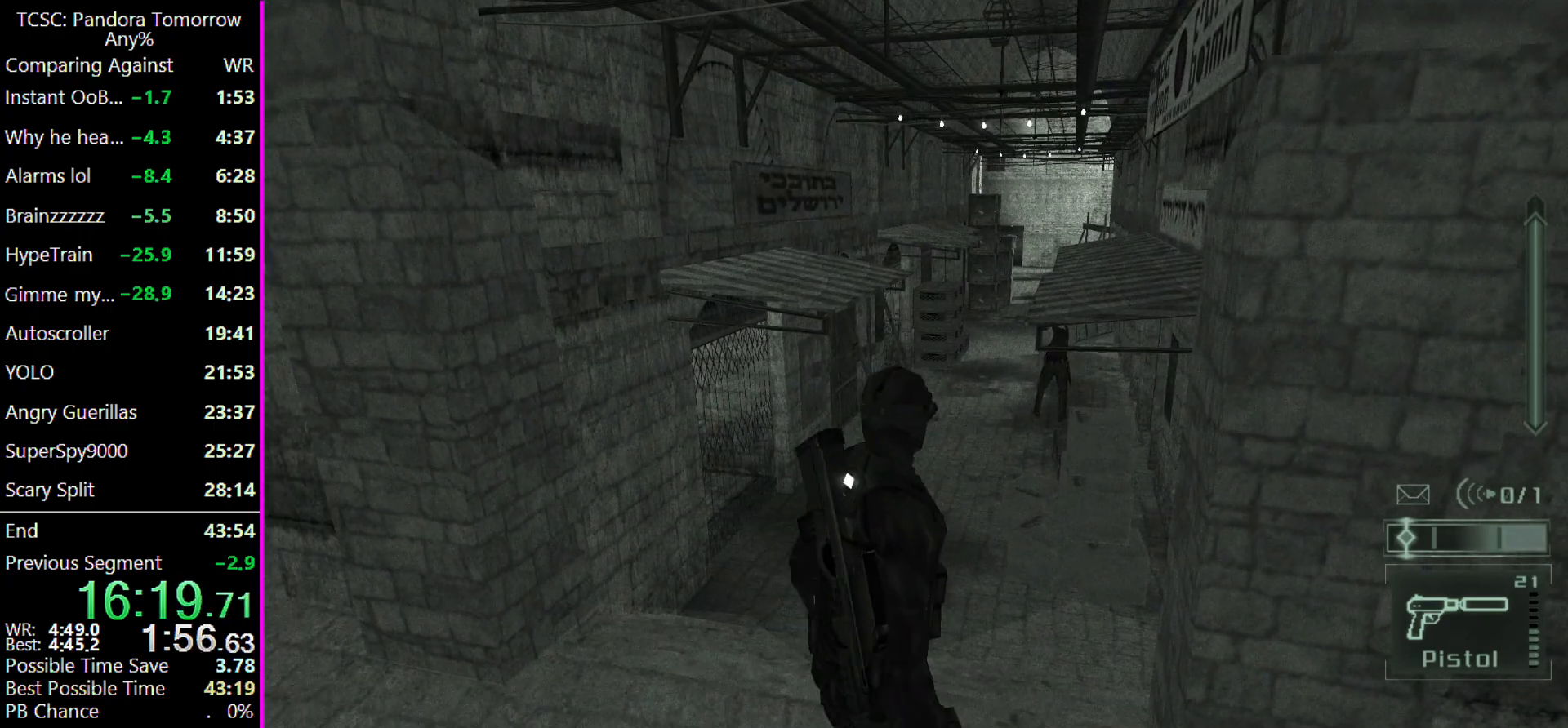
{"keys": ["w"], "mouse": [], "events": [[100, "ctrl", "down"], [233, "ctrl", "up"], [267, "w", "down"], [367, "c", "down"], [467, "c", "up"]]}
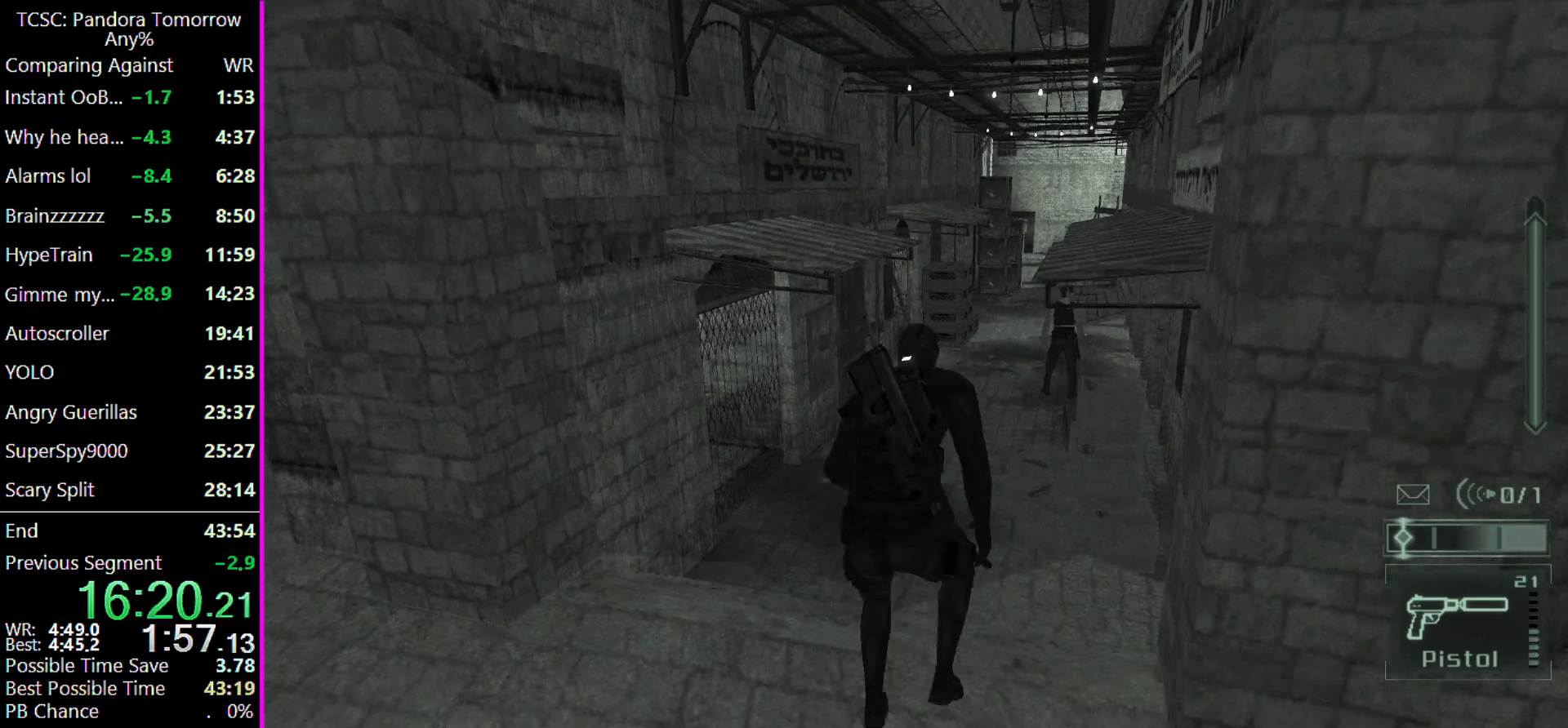
{"keys": ["c", "w"], "mouse": [], "events": [[33, "c", "down"], [133, "c", "up"], [233, "c", "down"], [267, "c", "up"], [367, "c", "down"], [433, "c", "up"], [500, "c", "down"]]}
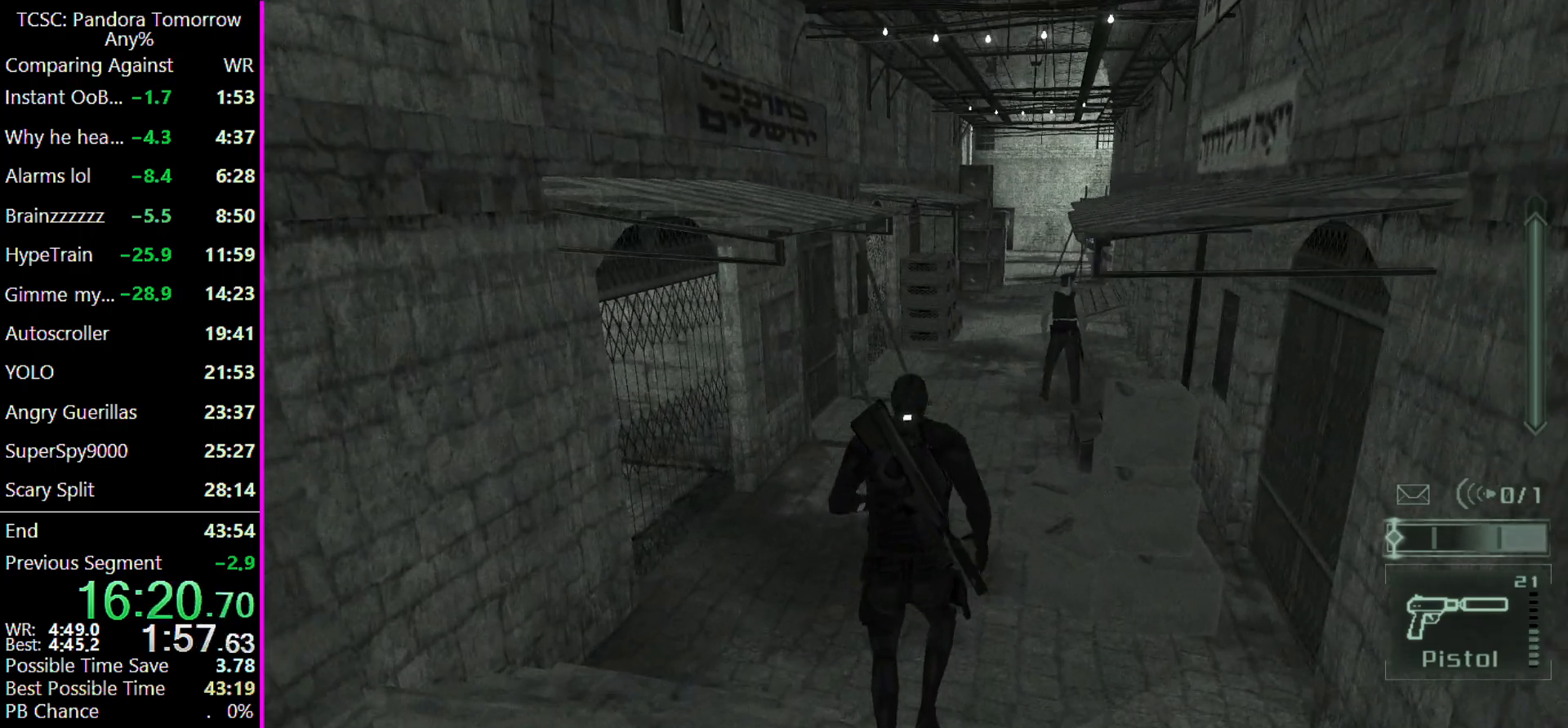
{"keys": ["w"], "mouse": ["left"], "events": [[100, "c", "up"], [200, "c", "down"], [300, "c", "up"], [400, "c", "down"], [433, "c", "up"], [433, "mouse_left", "down"]]}
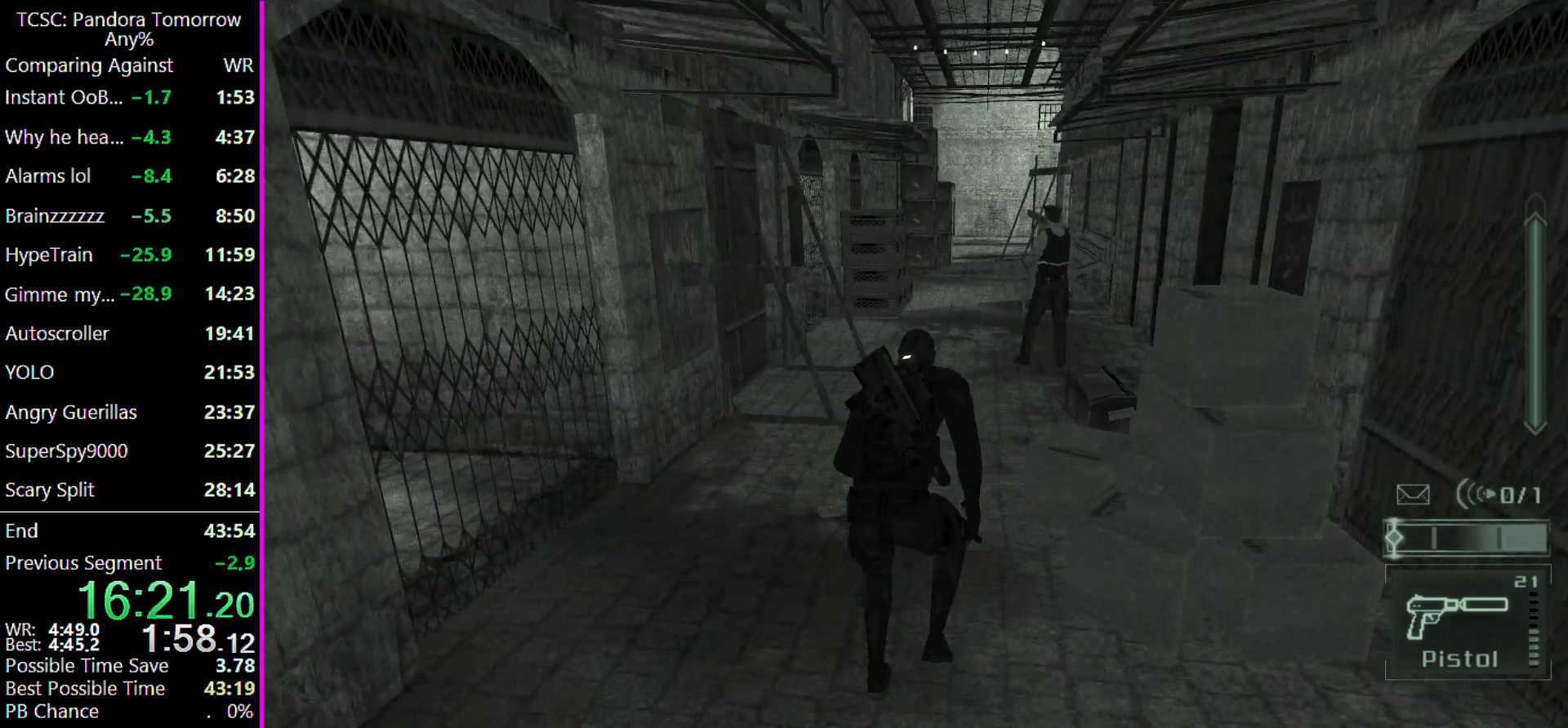
{"keys": ["w"], "mouse": ["left"], "events": [[33, "c", "down"], [33, "mouse_left", "up"], [133, "c", "up"], [133, "mouse_left", "down"], [200, "c", "down"], [200, "mouse_left", "up"], [267, "mouse_left", "down"], [300, "c", "up"], [400, "c", "down"], [400, "mouse_left", "up"], [433, "c", "up"], [433, "mouse_left", "down"]]}
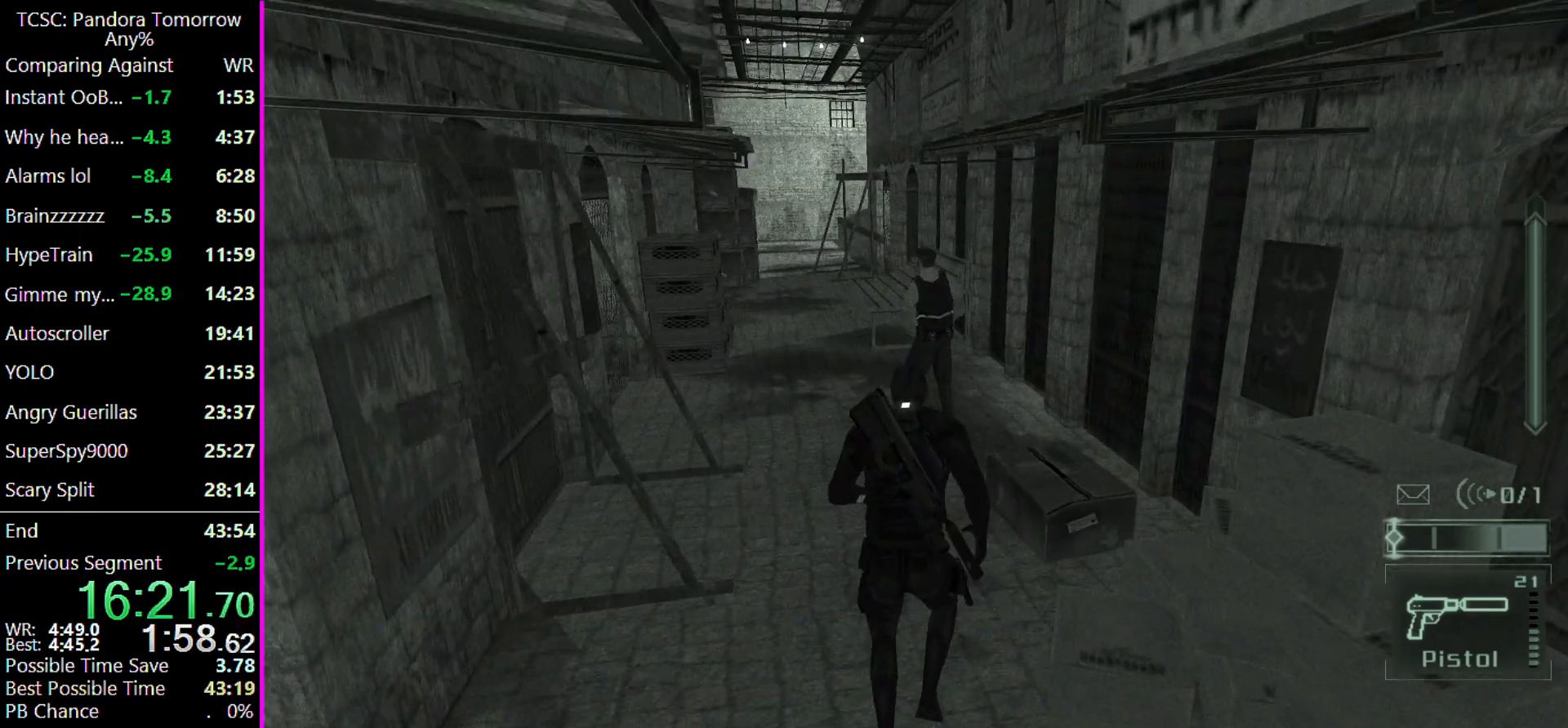
{"keys": ["w"], "mouse": ["left"], "events": [[33, "c", "down"], [33, "mouse_left", "up"], [100, "c", "up"], [133, "mouse_left", "down"], [167, "c", "down"], [233, "mouse_left", "up"], [267, "c", "up"], [267, "mouse_left", "down"], [367, "c", "down"], [367, "mouse_left", "up"], [433, "c", "up"], [467, "mouse_left", "down"]]}
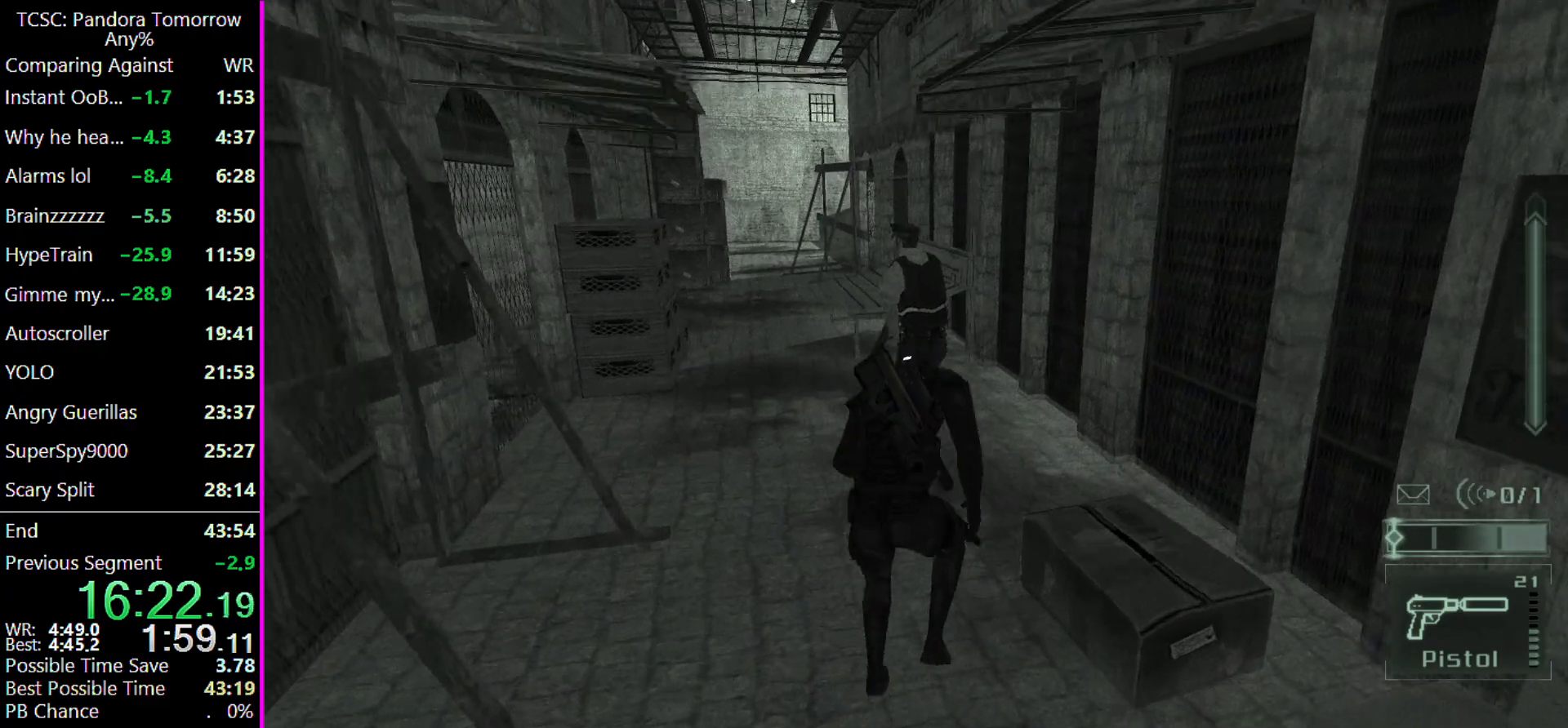
{"keys": ["w"], "mouse": ["left"], "events": [[67, "c", "down"], [67, "mouse_left", "up"], [100, "c", "up"], [133, "mouse_left", "down"], [233, "c", "down"], [233, "mouse_left", "up"], [300, "c", "up"], [300, "mouse_left", "down"], [400, "c", "down"], [400, "mouse_left", "up"], [500, "c", "up"], [500, "mouse_left", "down"]]}
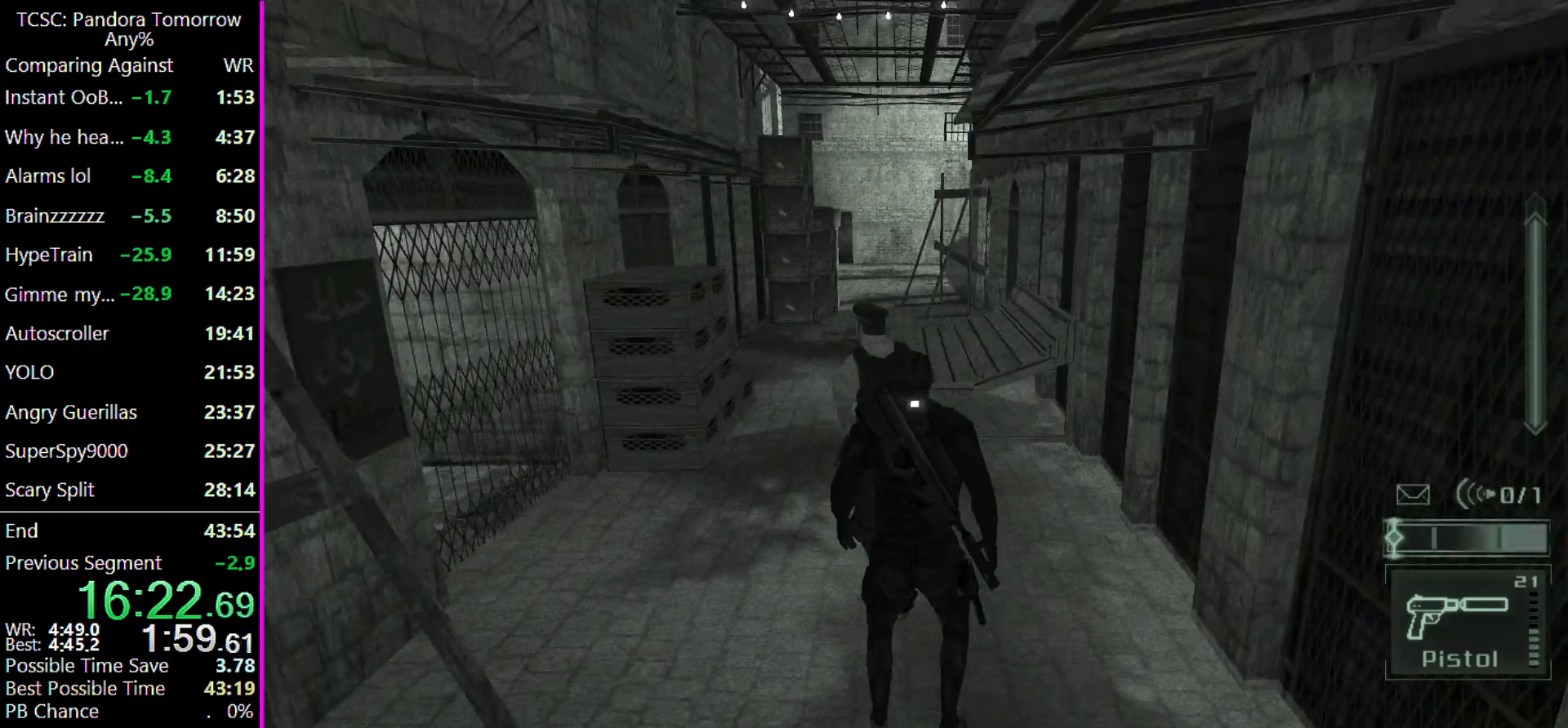
{"keys": ["w"], "mouse": [], "events": [[33, "c", "down"], [67, "mouse_left", "up"], [133, "mouse_left", "down"], [167, "c", "up"], [267, "mouse_left", "up"], [267, "w", "up"], [433, "w", "down"]]}
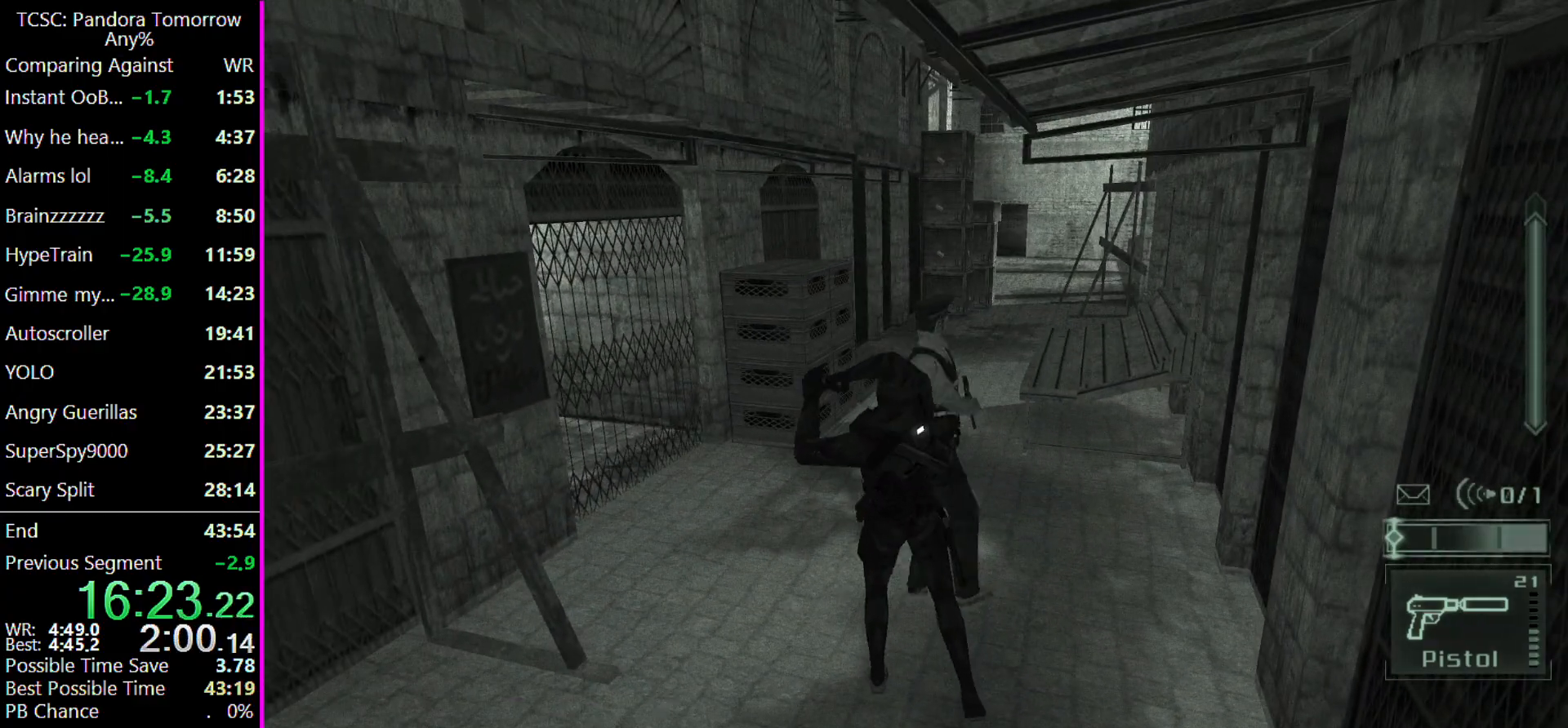
{"keys": ["w"], "mouse": [], "events": []}
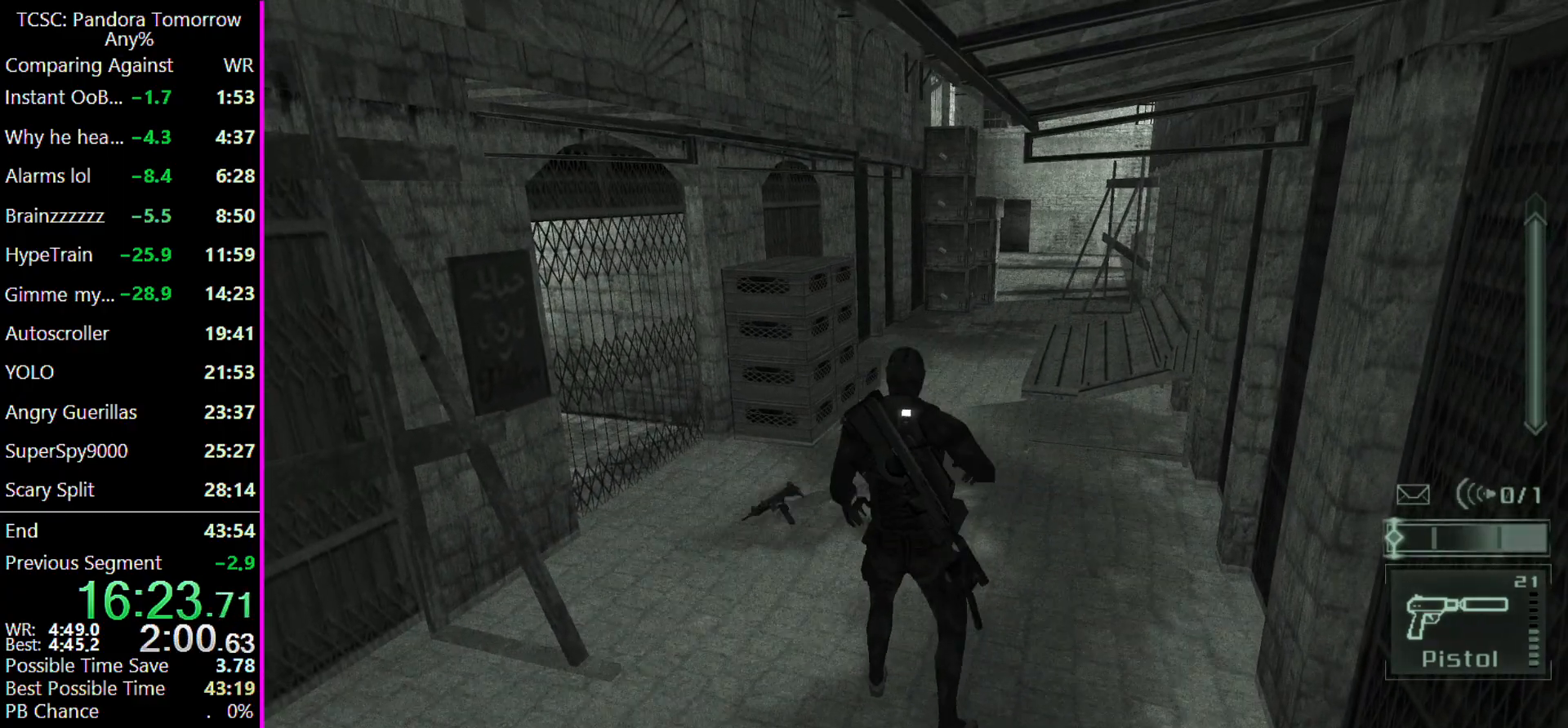
{"keys": ["w"], "mouse": [], "events": []}
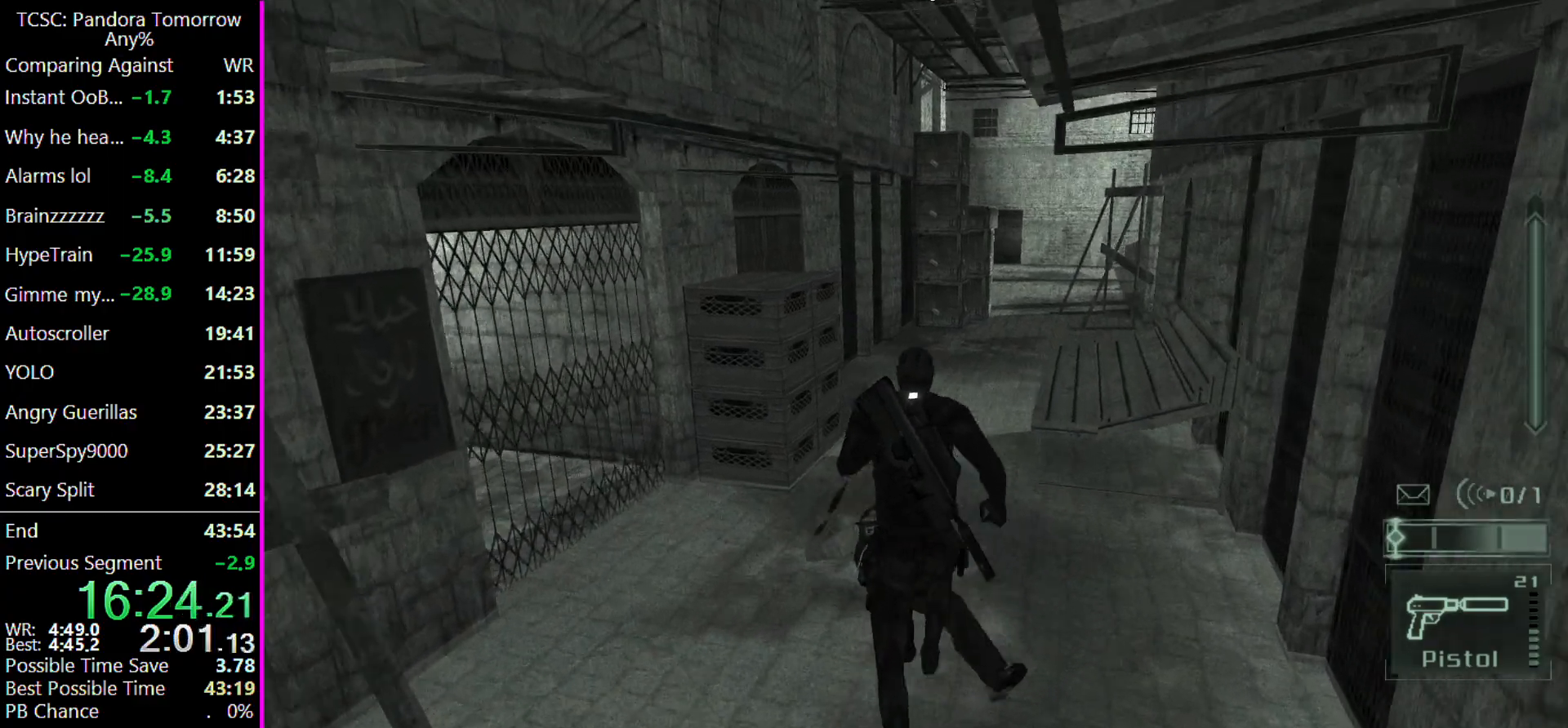
{"keys": ["w"], "mouse": [], "events": []}
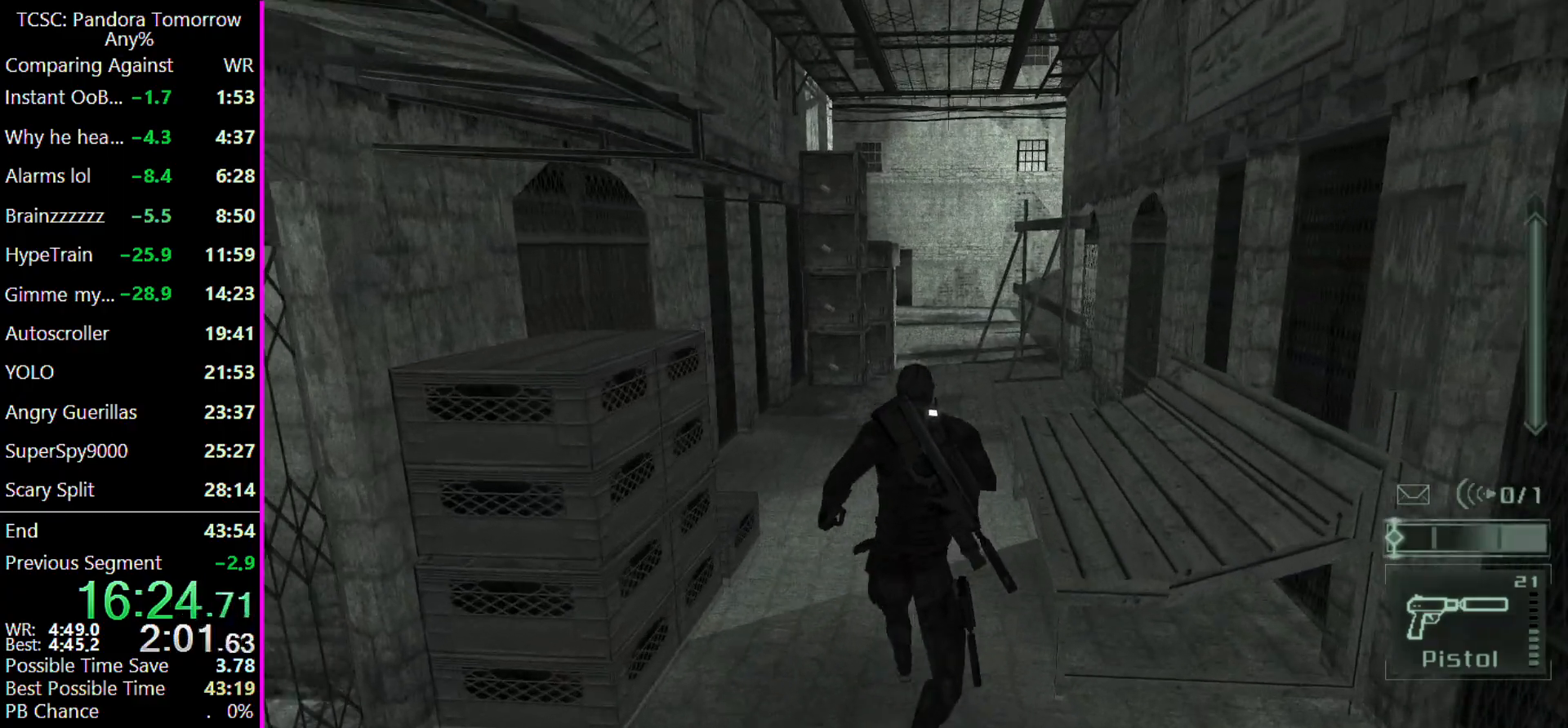
{"keys": ["w"], "mouse": [], "events": []}
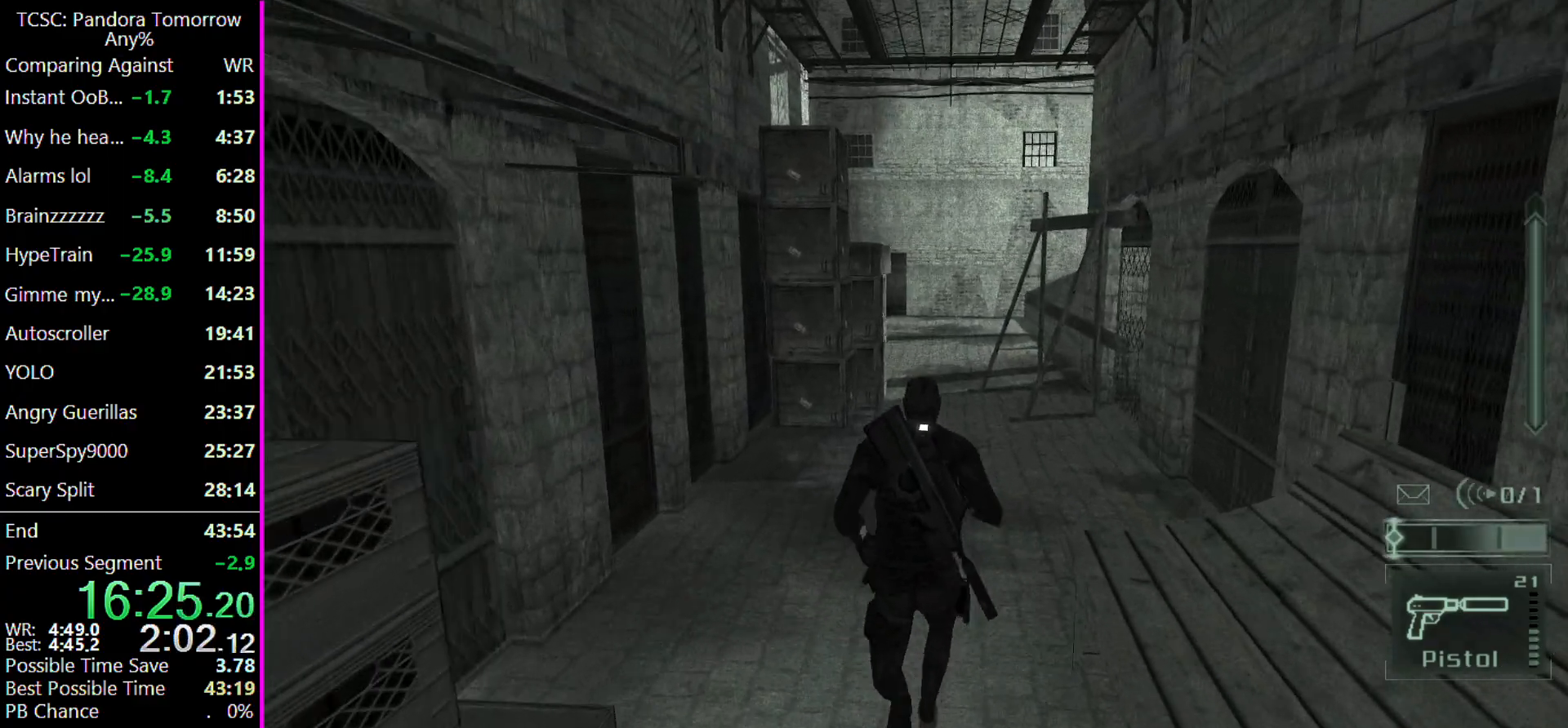
{"keys": ["w"], "mouse": [], "events": []}
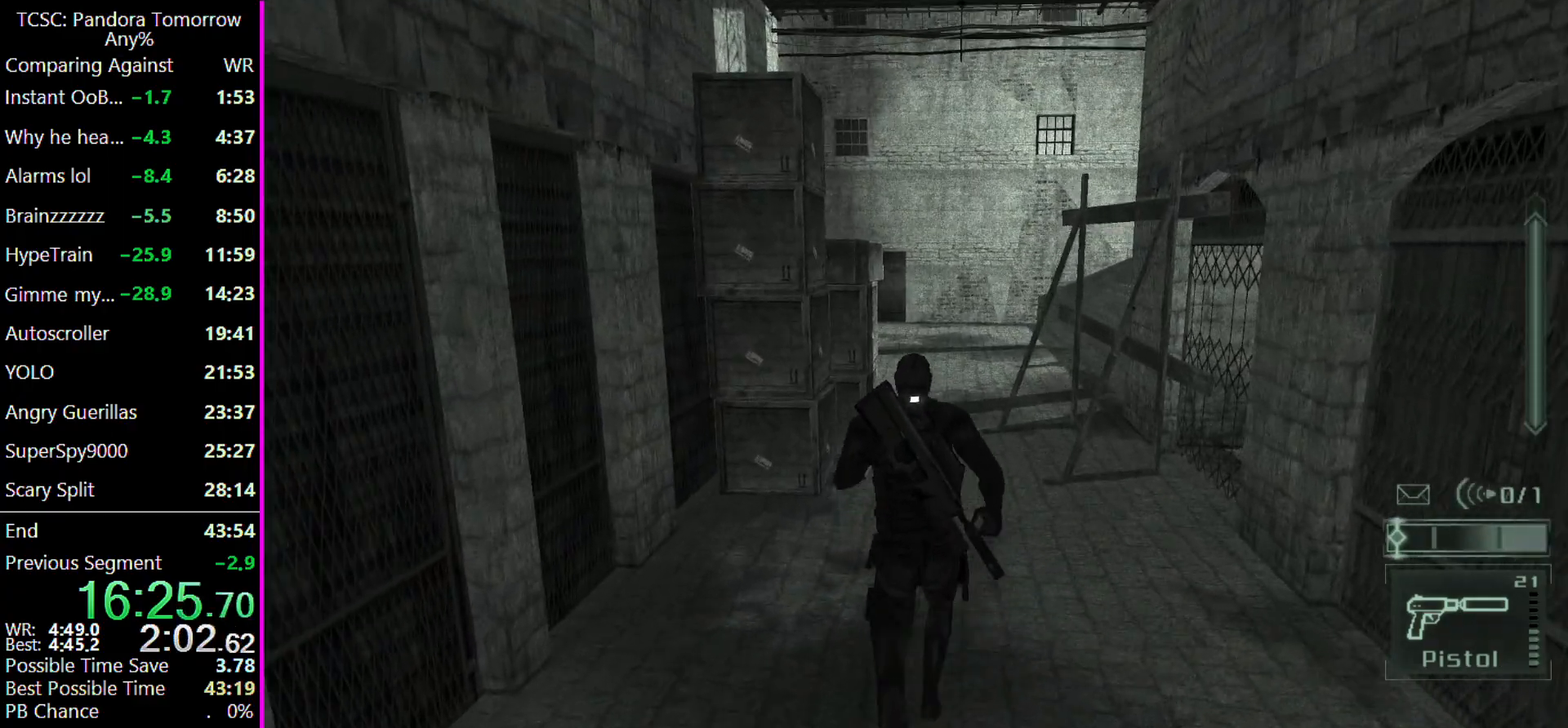
{"keys": ["w"], "mouse": [], "events": [[33, "2", "down"], [133, "2", "up"]]}
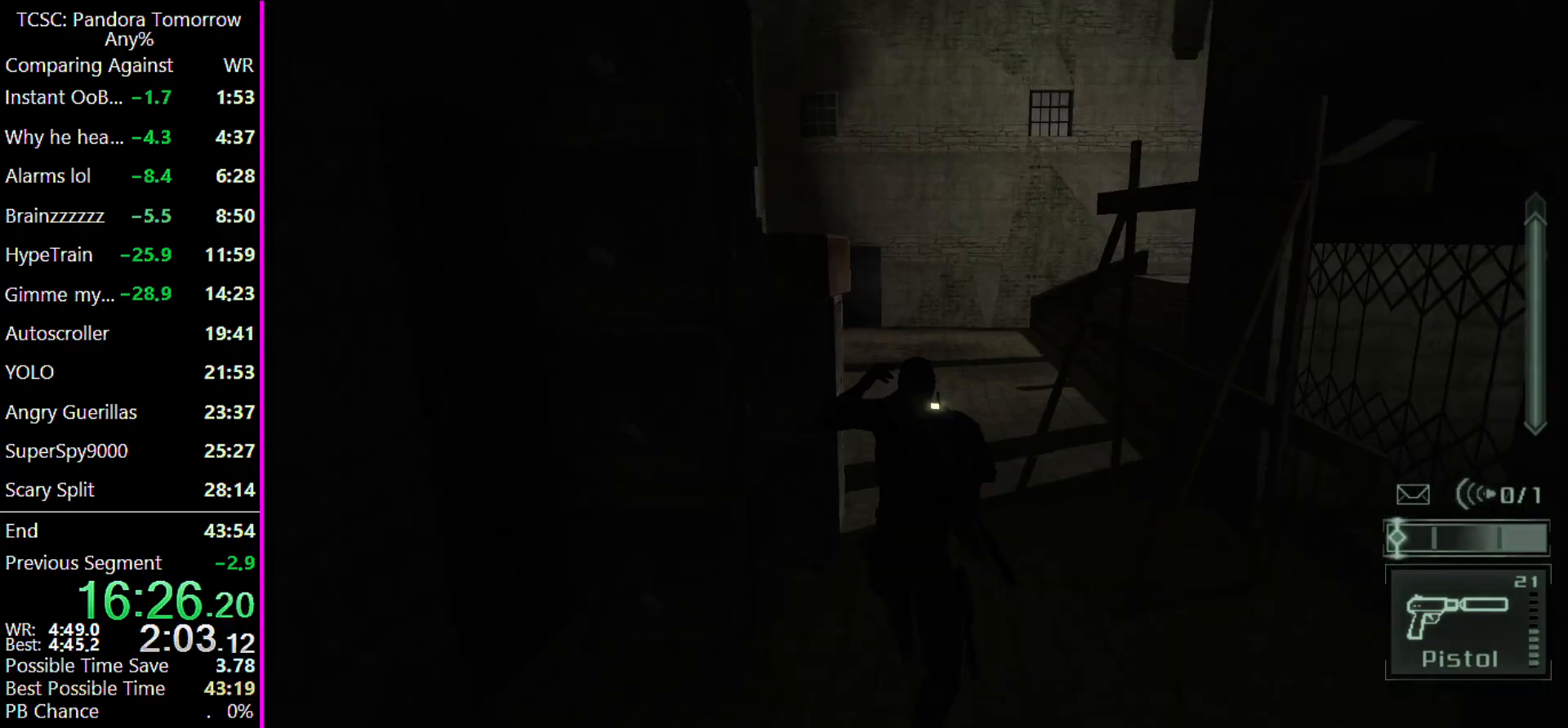
{"keys": ["w"], "mouse": [], "events": []}
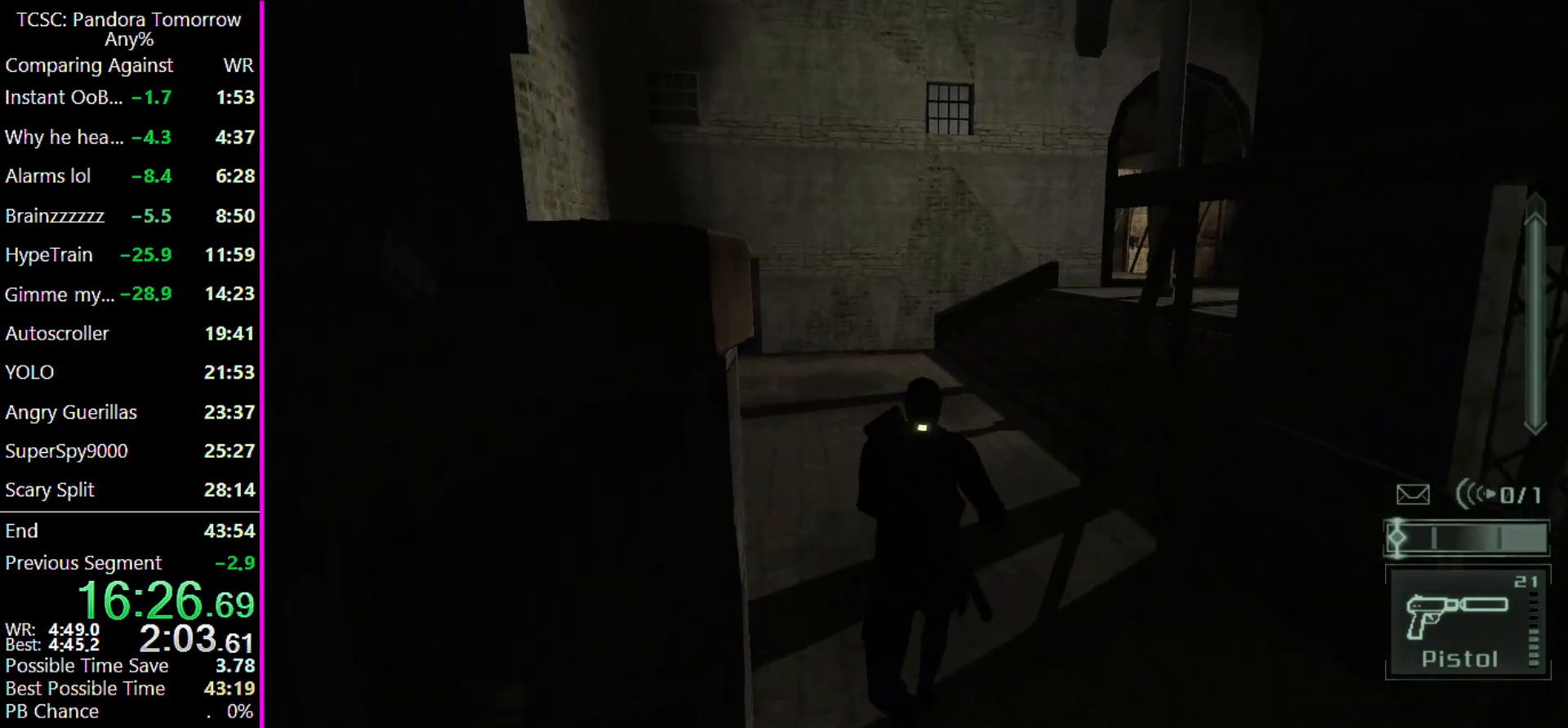
{"keys": ["c", "w"], "mouse": [], "events": [[100, "ctrl", "down"], [200, "ctrl", "up"], [433, "c", "down"]]}
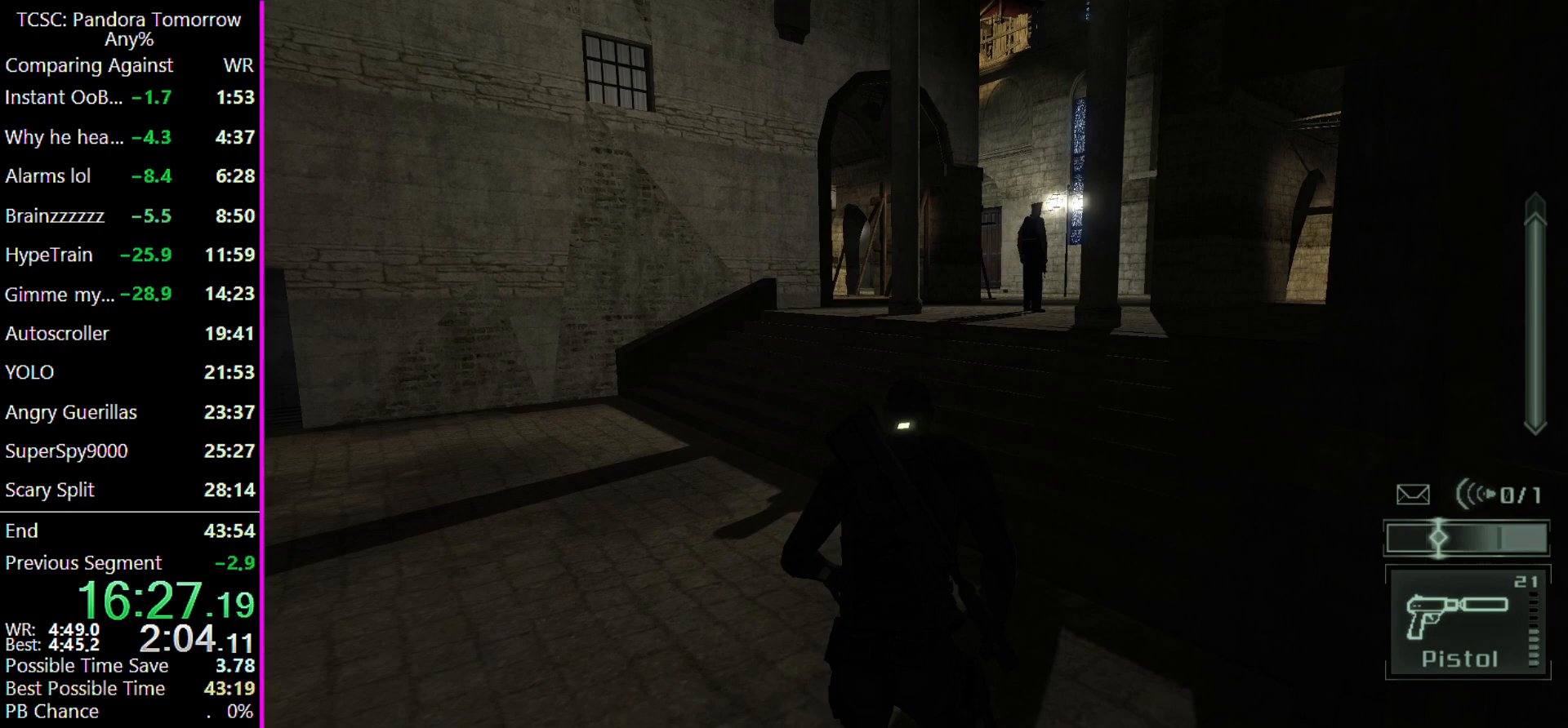
{"keys": ["c", "w"], "mouse": [], "events": [[33, "c", "up"], [133, "c", "down"], [200, "c", "up"], [300, "c", "down"], [400, "c", "up"], [500, "c", "down"]]}
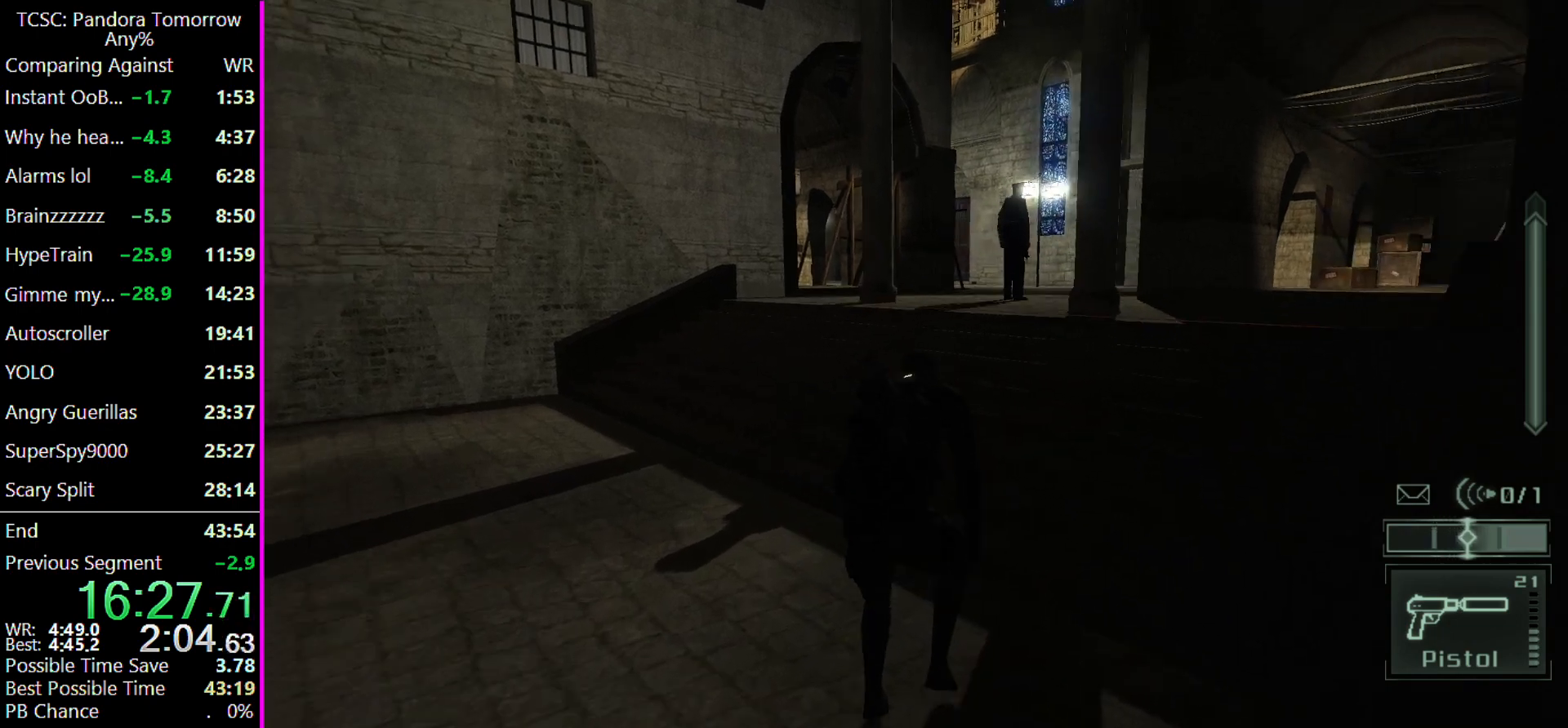
{"keys": ["c", "w"], "mouse": [], "events": [[33, "c", "up"], [133, "c", "down"], [233, "c", "up"], [333, "c", "down"], [367, "c", "up"], [467, "c", "down"]]}
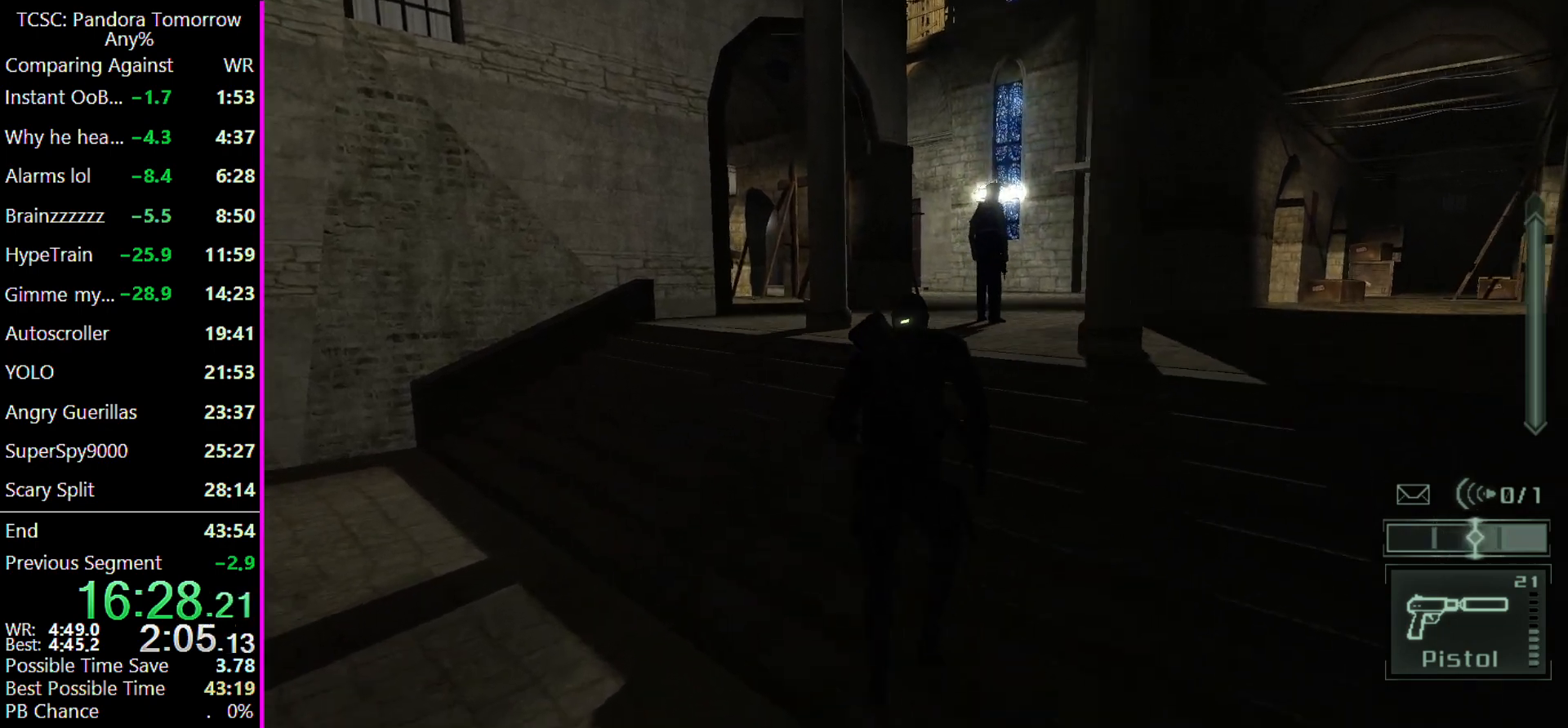
{"keys": ["c", "w"], "mouse": ["left"], "events": [[67, "c", "up"], [133, "c", "down"], [233, "c", "up"], [333, "c", "down"], [400, "c", "up"], [433, "mouse_left", "down"], [500, "c", "down"]]}
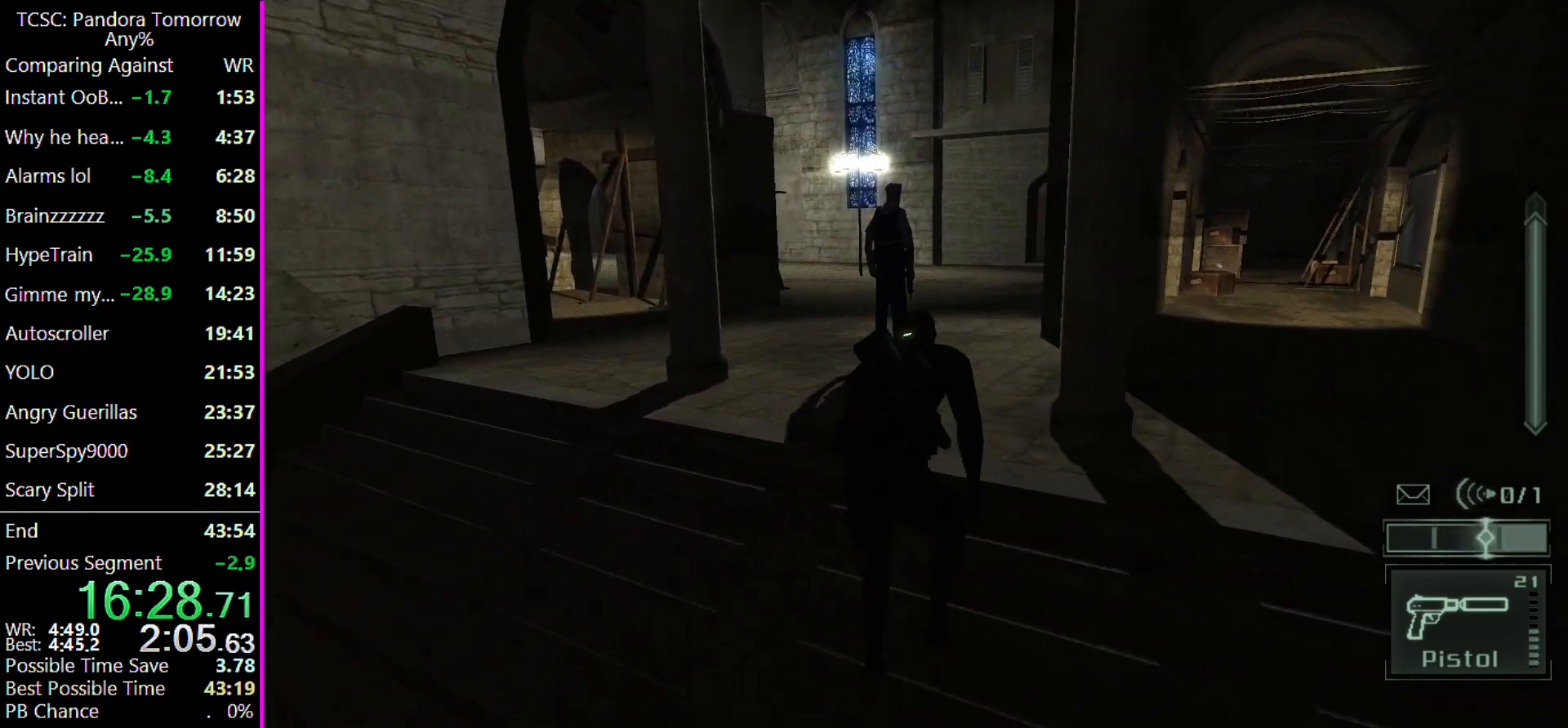
{"keys": ["c", "w"], "mouse": ["left"], "events": [[33, "mouse_left", "up"], [67, "c", "up"], [133, "mouse_left", "down"], [167, "c", "down"], [200, "c", "up"], [200, "mouse_left", "up"], [300, "c", "down"], [300, "mouse_left", "down"], [400, "c", "up"], [400, "mouse_left", "up"], [433, "mouse_left", "down"], [500, "c", "down"]]}
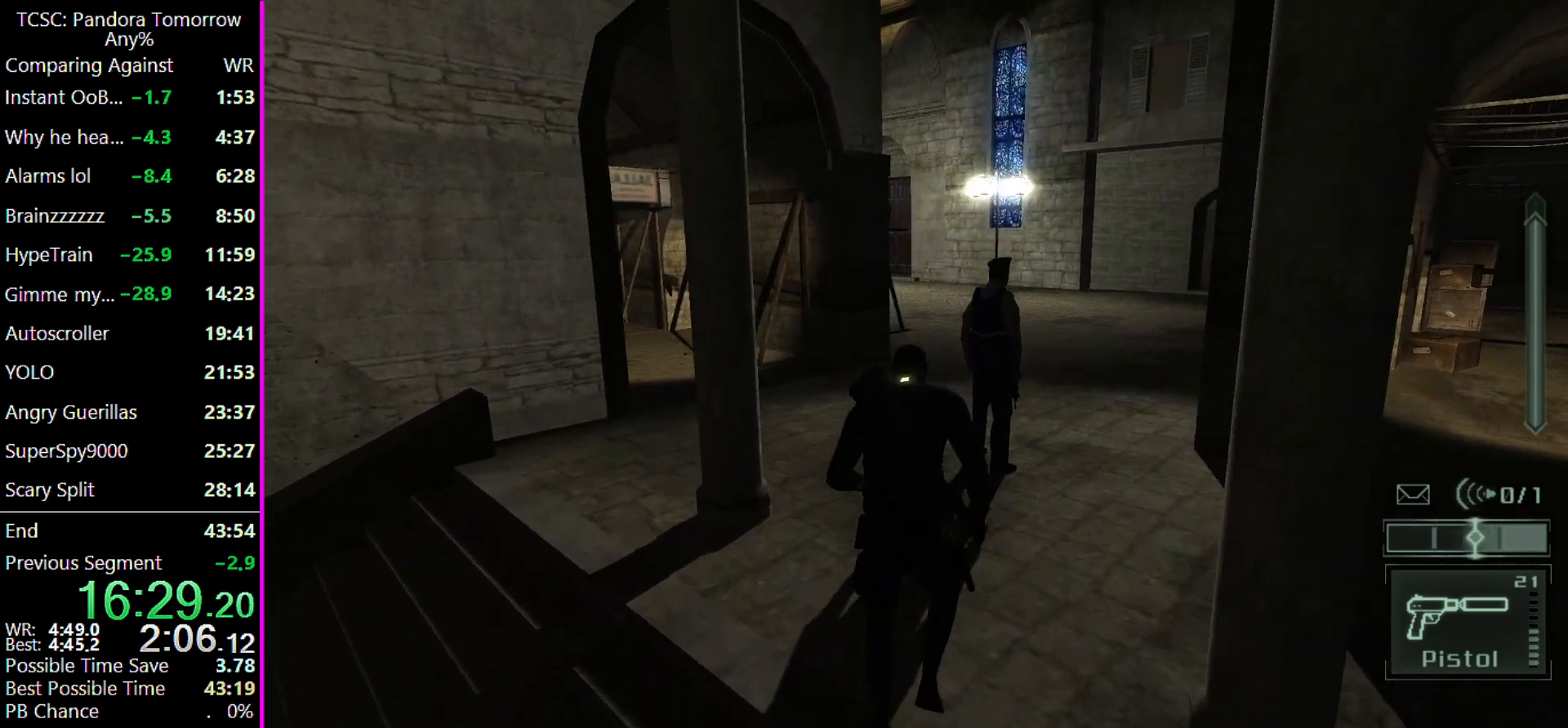
{"keys": ["w"], "mouse": ["left"], "events": [[33, "mouse_left", "up"], [100, "c", "up"], [133, "mouse_left", "down"], [200, "c", "down"], [233, "mouse_left", "up"], [267, "c", "up"], [333, "mouse_left", "down"], [367, "c", "down"], [400, "mouse_left", "up"], [467, "c", "up"], [500, "mouse_left", "down"]]}